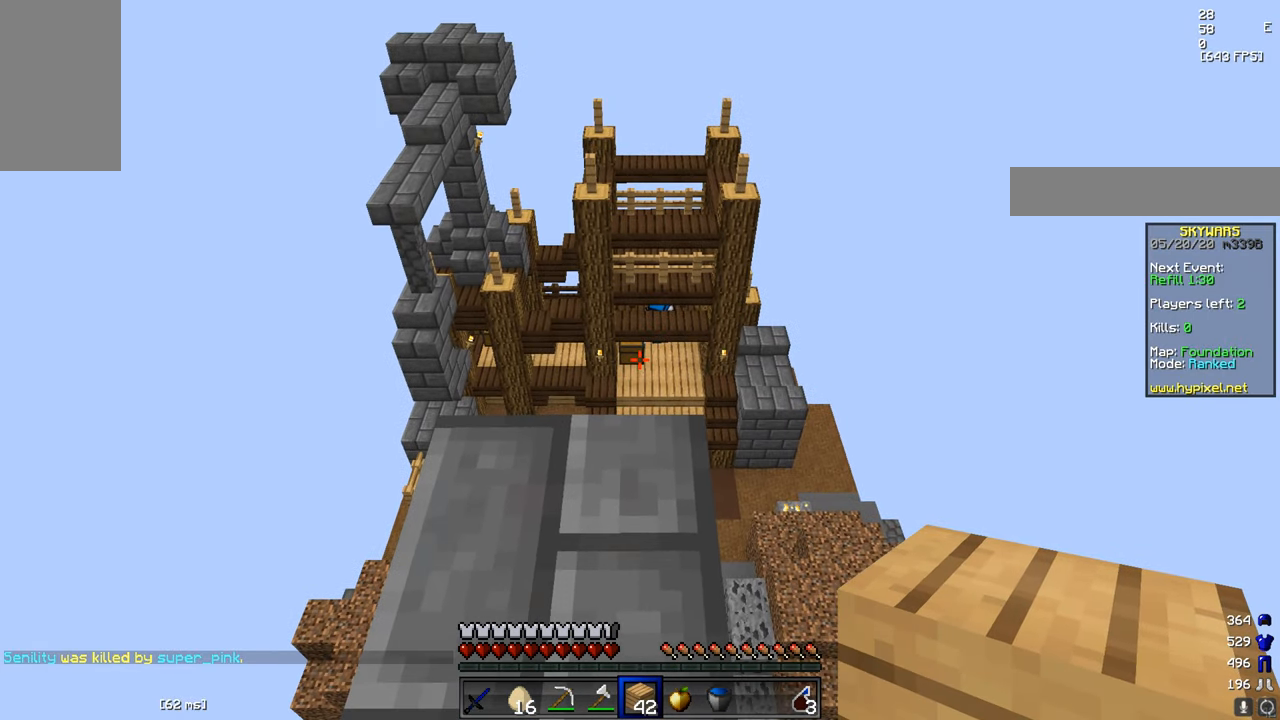
Gameplay with keyboard and mouse; each line is a JSON object with the keys and mouse buttons held at the frame after it. "events" lists presses ("down") and releases ("up") of "a", "d", "s", "w", "mouse_left" and "mouse_right" between this image and that frame as [ms after this image, input, new state], when the widget could be followed in between. "mouse_left", "mouse_right" = the "left", "right" buttons of the "mouse" list. No other keys are recorded. Fast repeated clicks can show as one long hold. Mouse movement is not recorded.
{"keys": [], "mouse": [], "events": []}
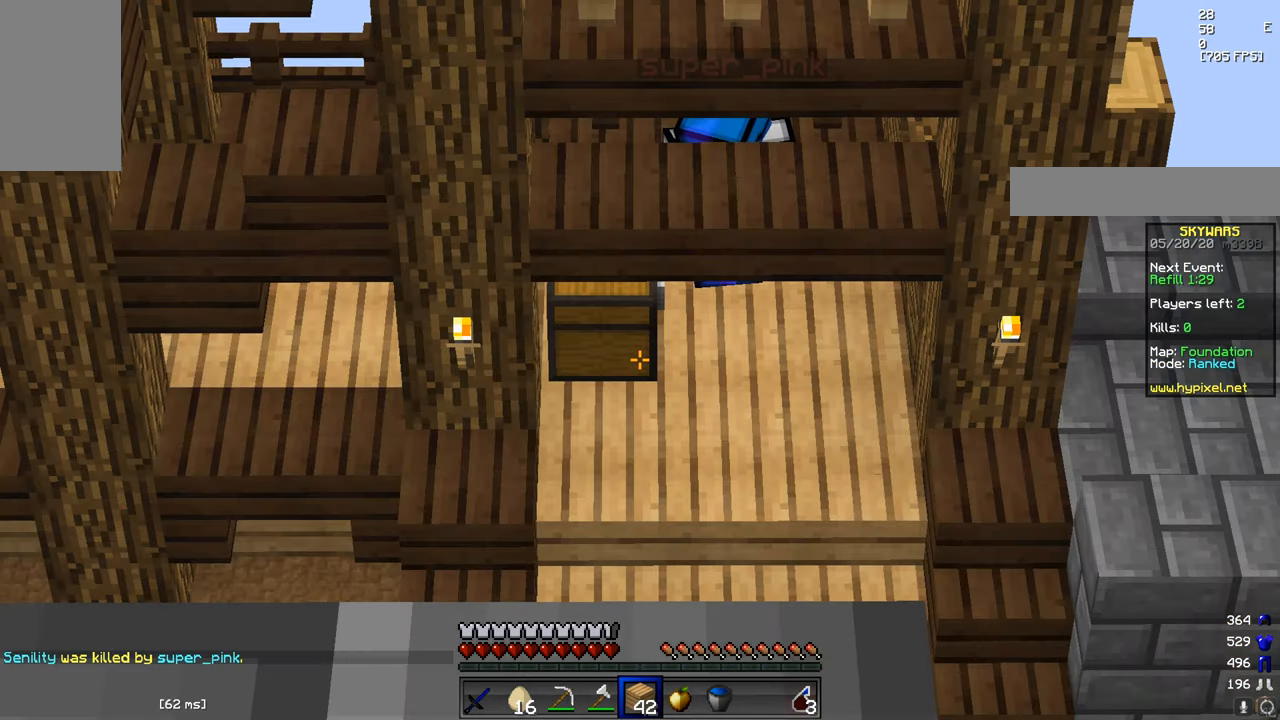
{"keys": [], "mouse": [], "events": []}
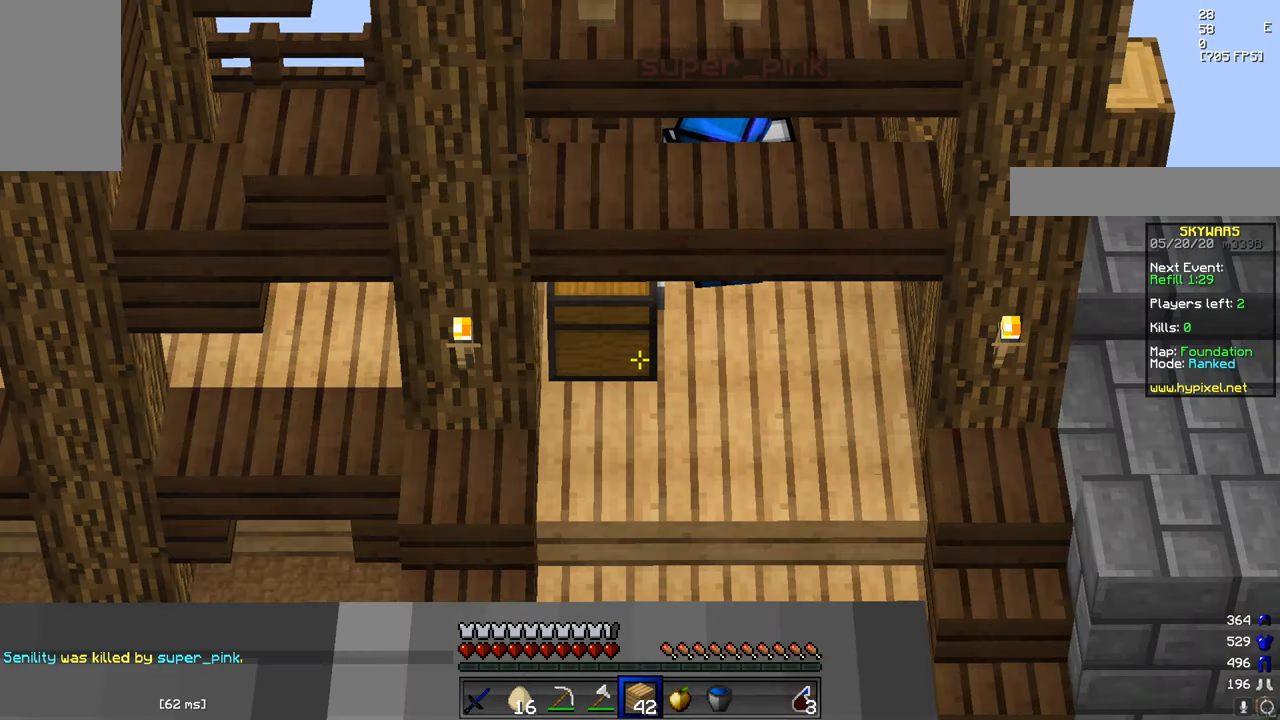
{"keys": [], "mouse": [], "events": []}
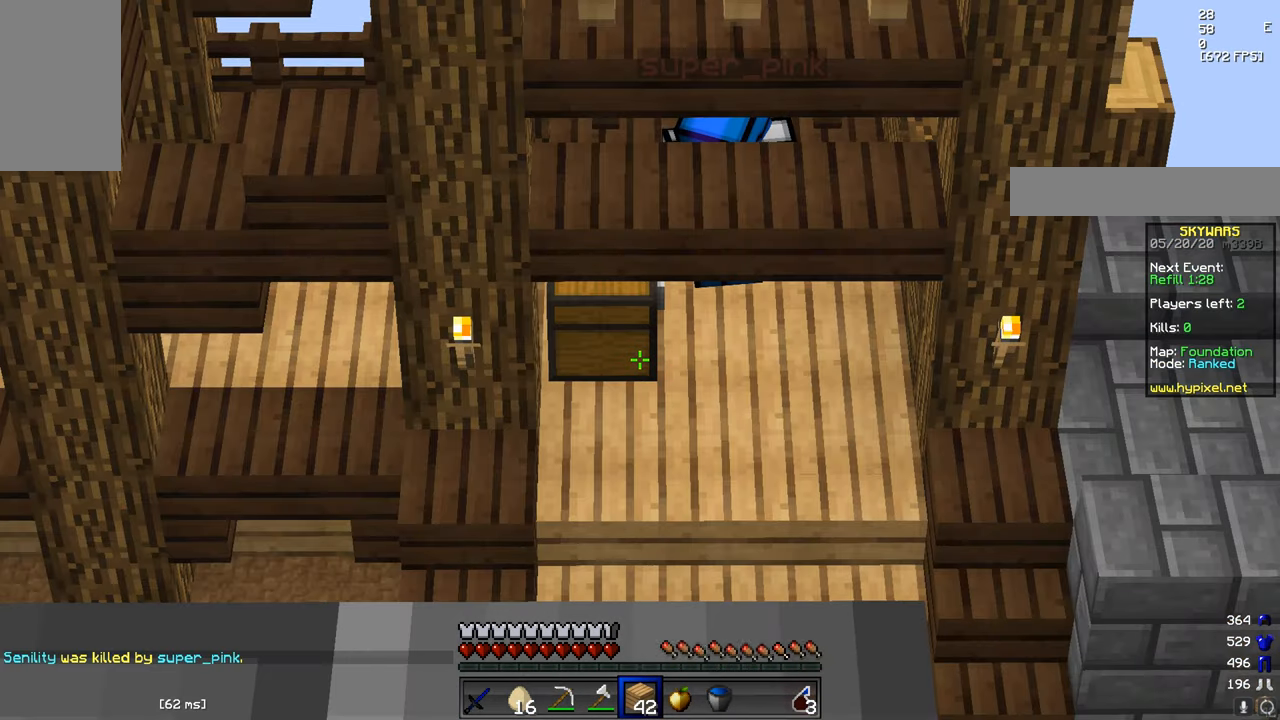
{"keys": [], "mouse": [], "events": []}
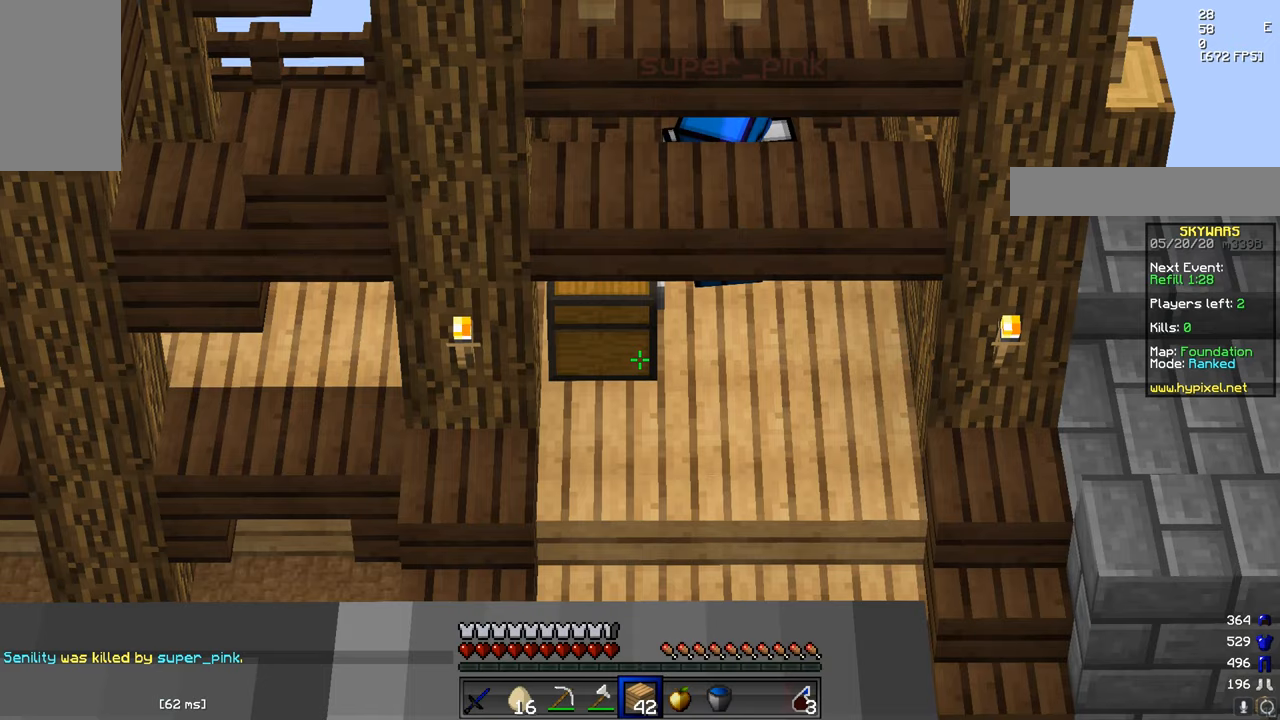
{"keys": [], "mouse": [], "events": []}
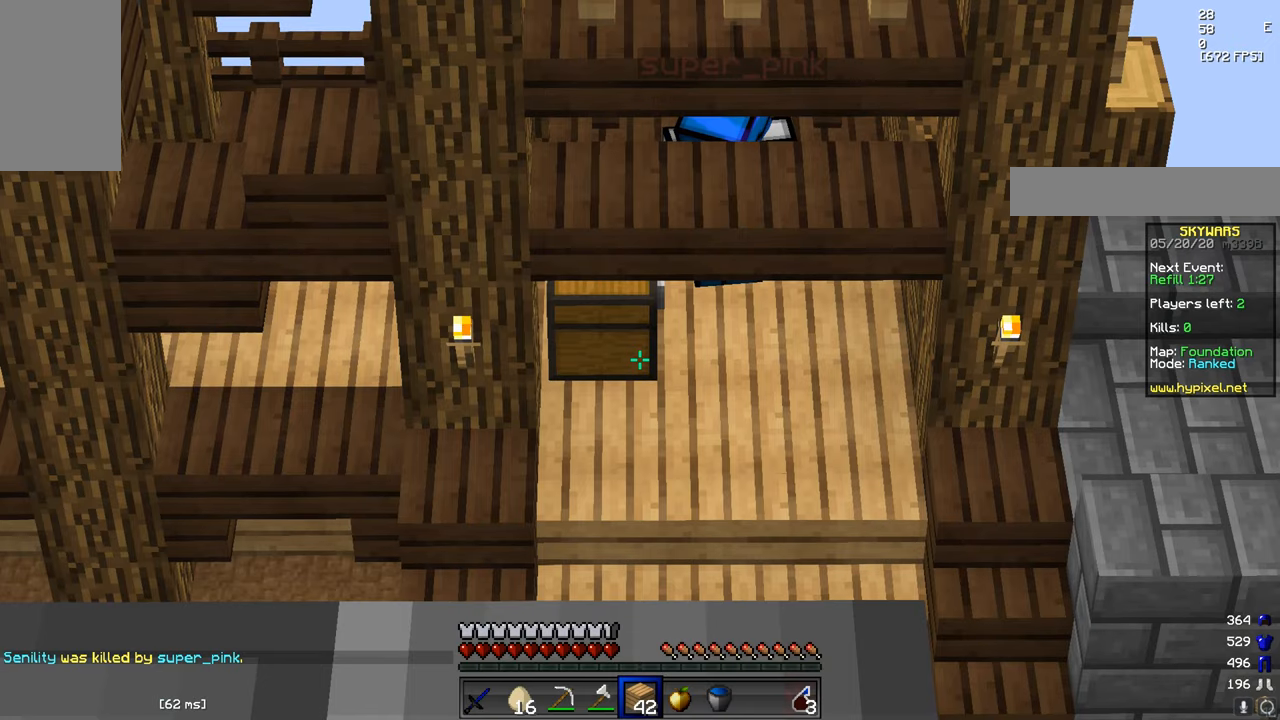
{"keys": [], "mouse": [], "events": []}
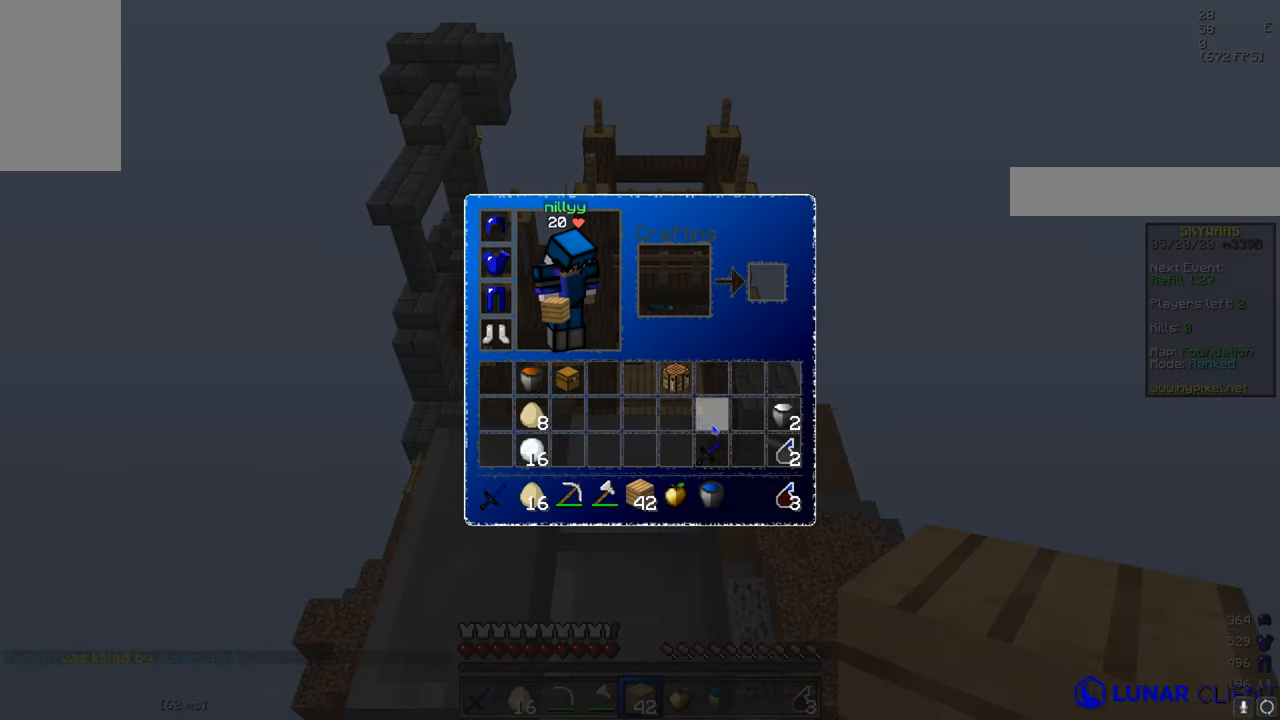
{"keys": [], "mouse": [], "events": []}
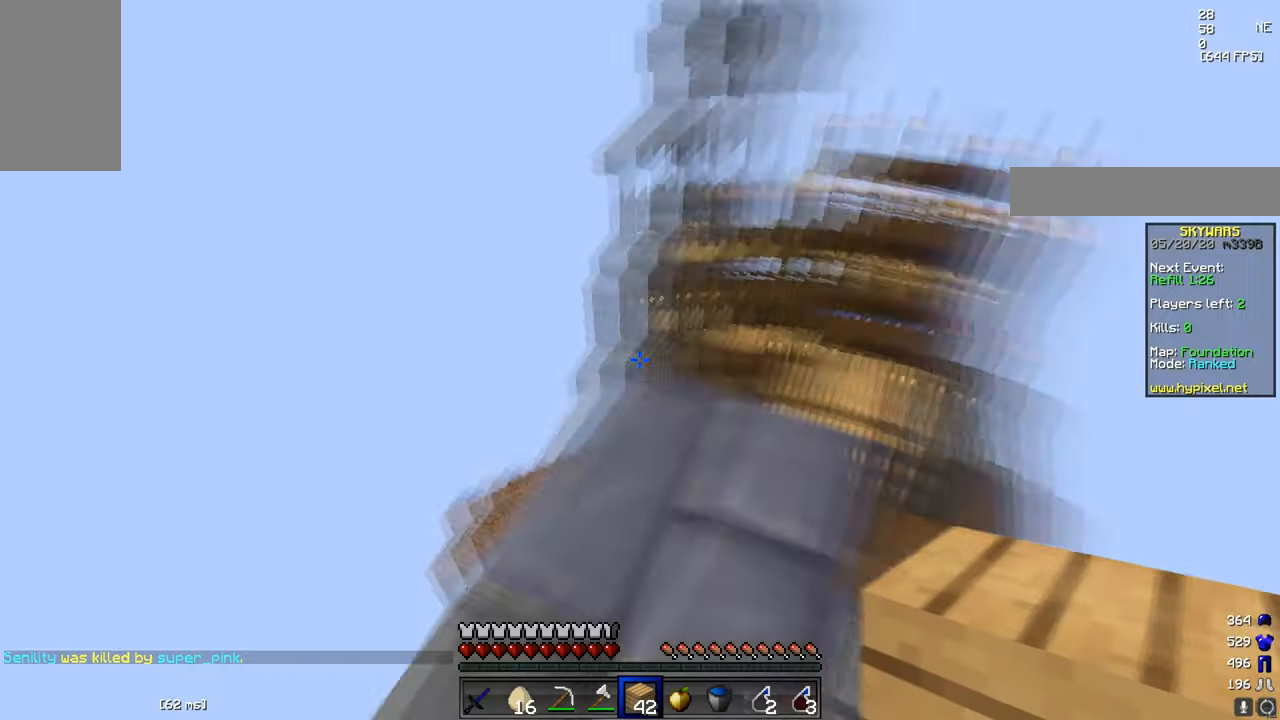
{"keys": ["w"], "mouse": [], "events": [[250, "w", "down"]]}
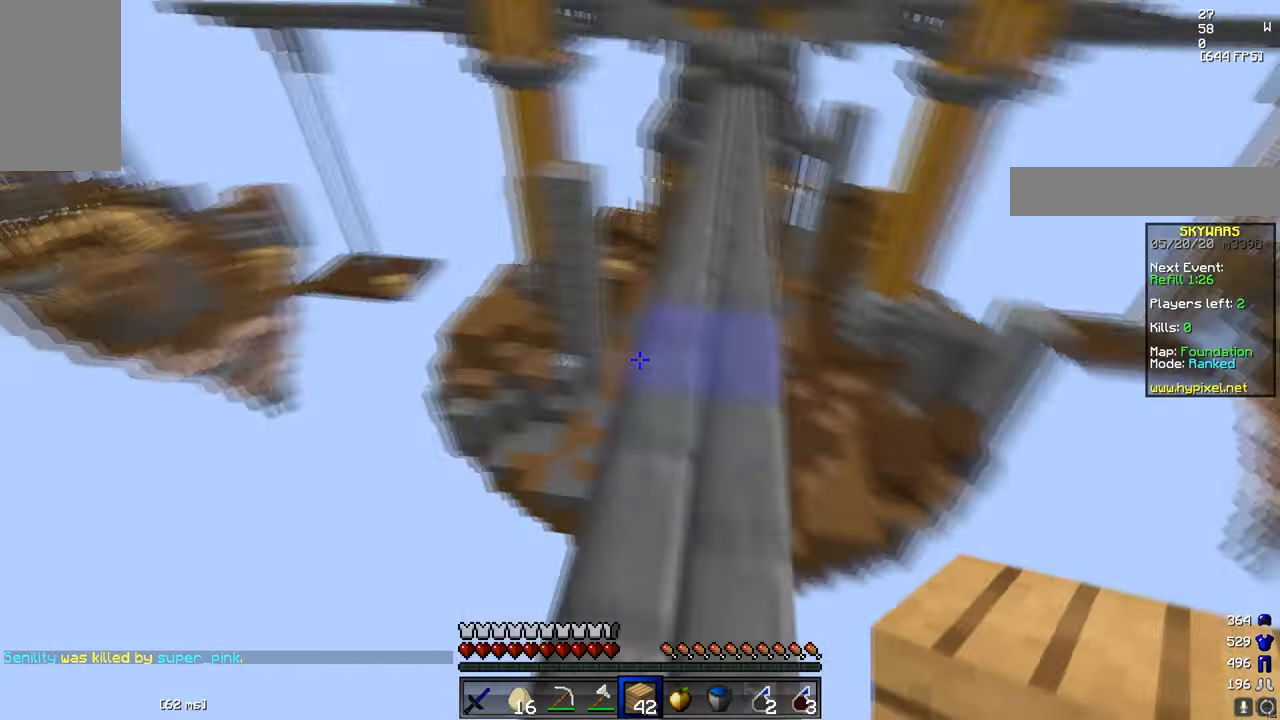
{"keys": [], "mouse": [], "events": [[100, "mouse_left", "down"], [200, "a", "down"], [233, "mouse_left", "up"], [267, "a", "up"], [267, "w", "up"]]}
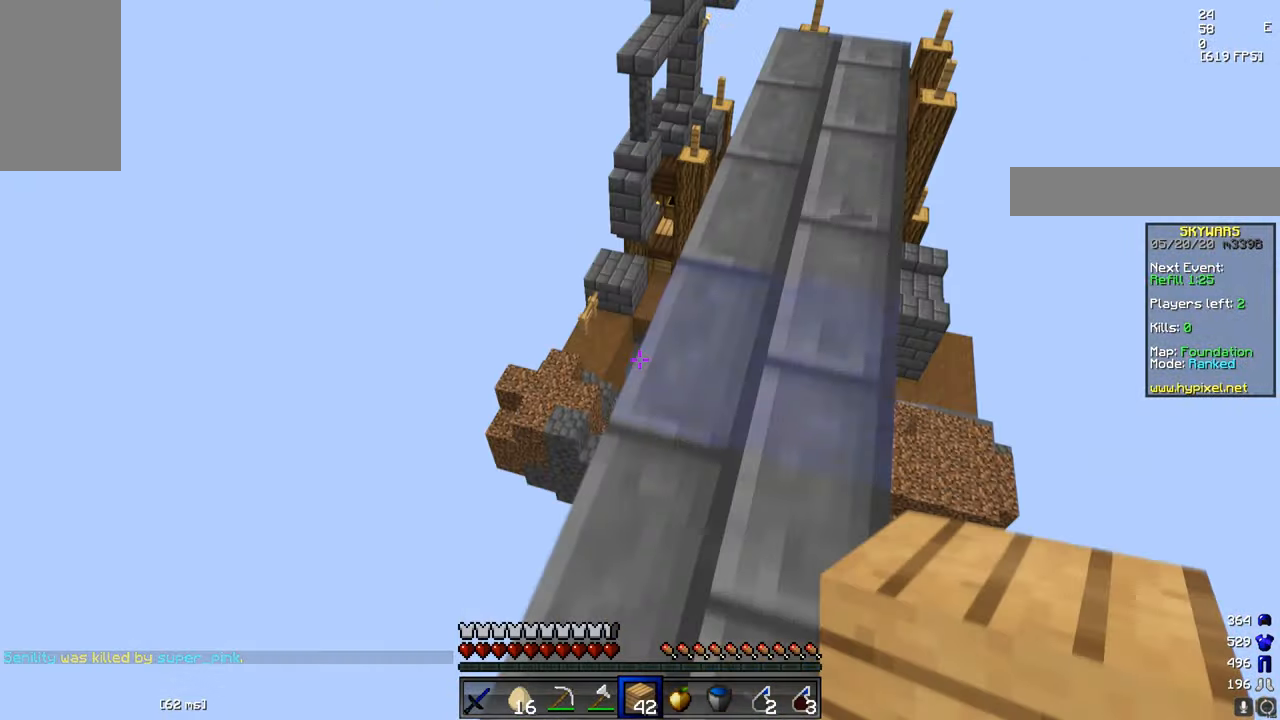
{"keys": ["d", "w"], "mouse": [], "events": [[150, "w", "down"], [400, "d", "down"]]}
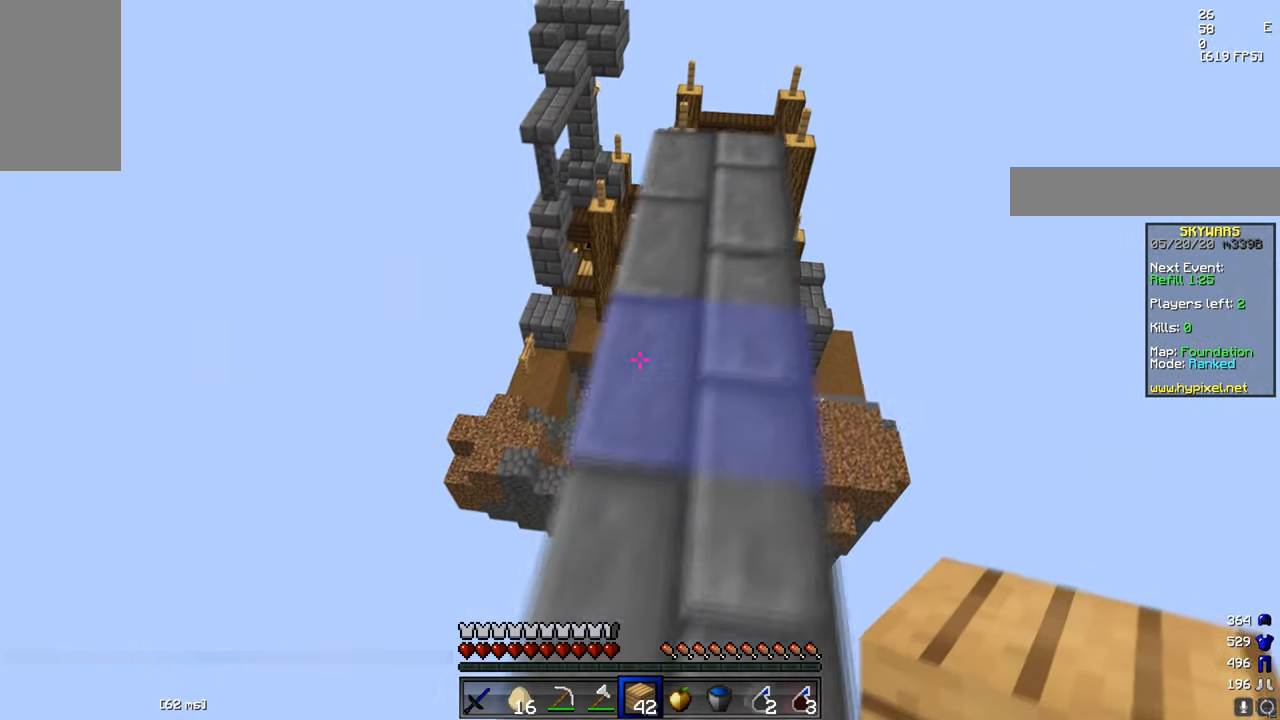
{"keys": ["d", "w"], "mouse": [], "events": [[116, "d", "up"], [300, "d", "down"]]}
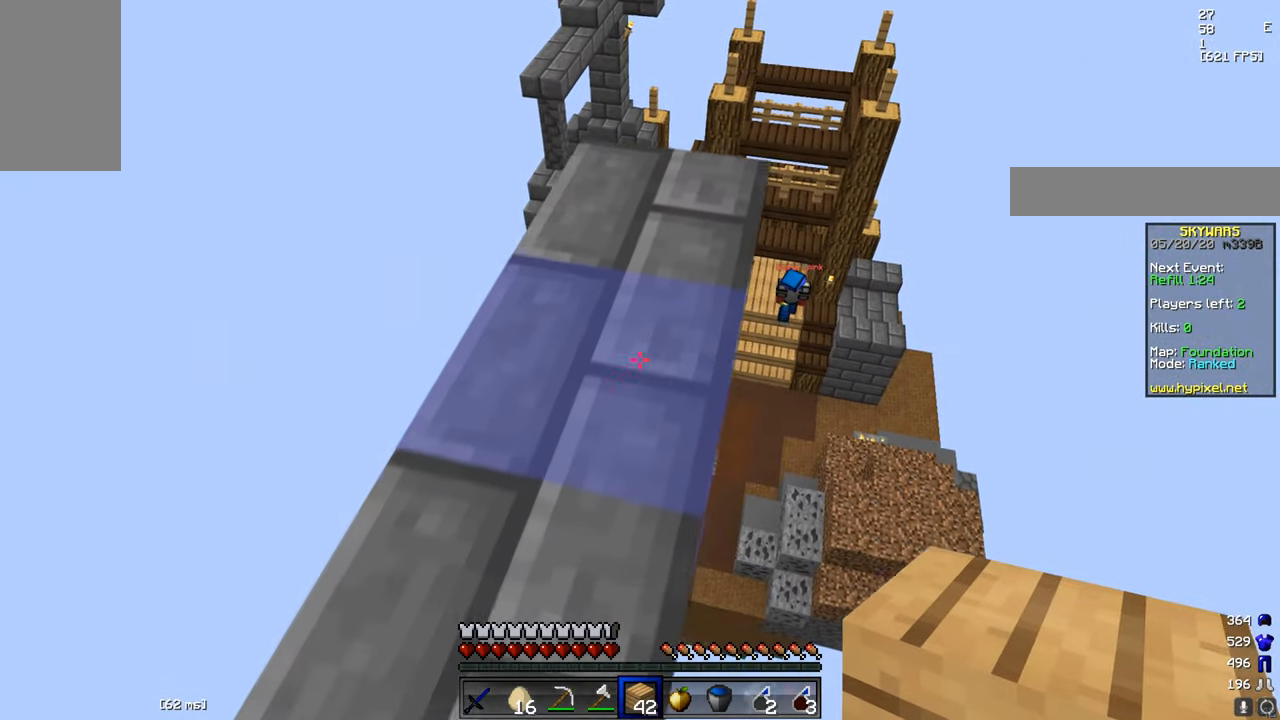
{"keys": [], "mouse": [], "events": [[17, "d", "up"], [250, "w", "up"]]}
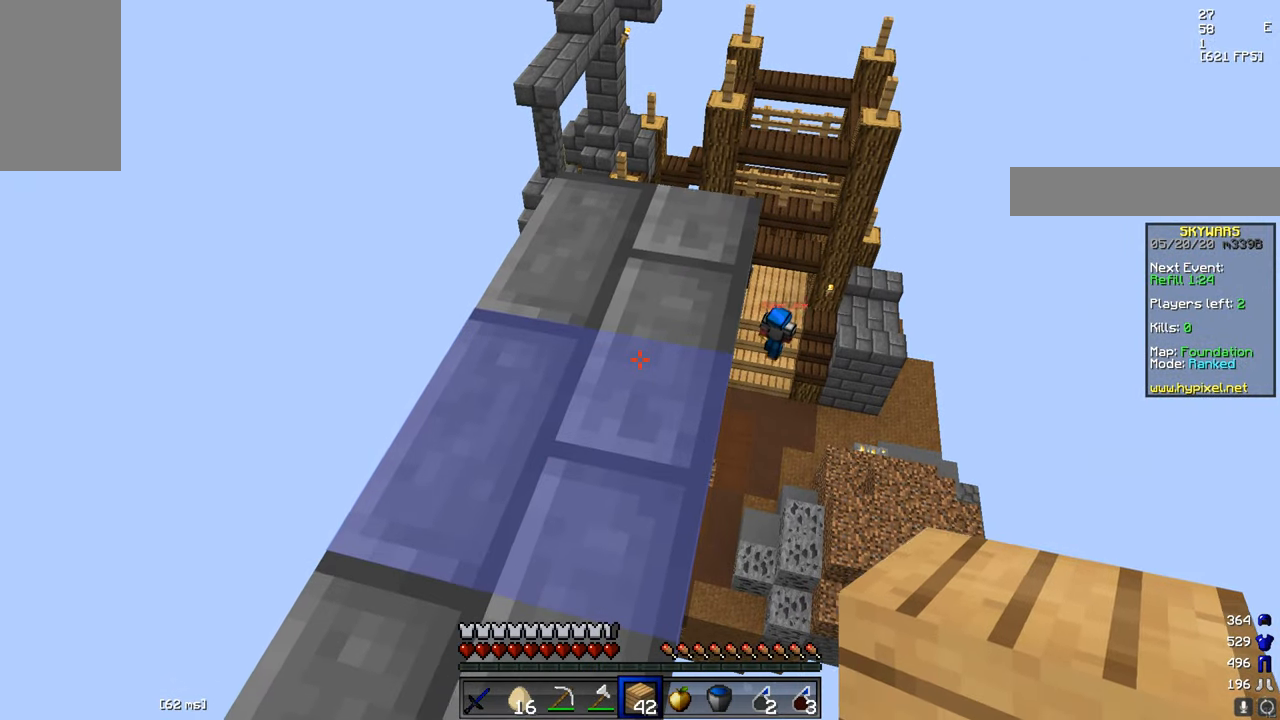
{"keys": ["d"], "mouse": [], "events": [[283, "d", "down"], [400, "w", "down"], [500, "w", "up"]]}
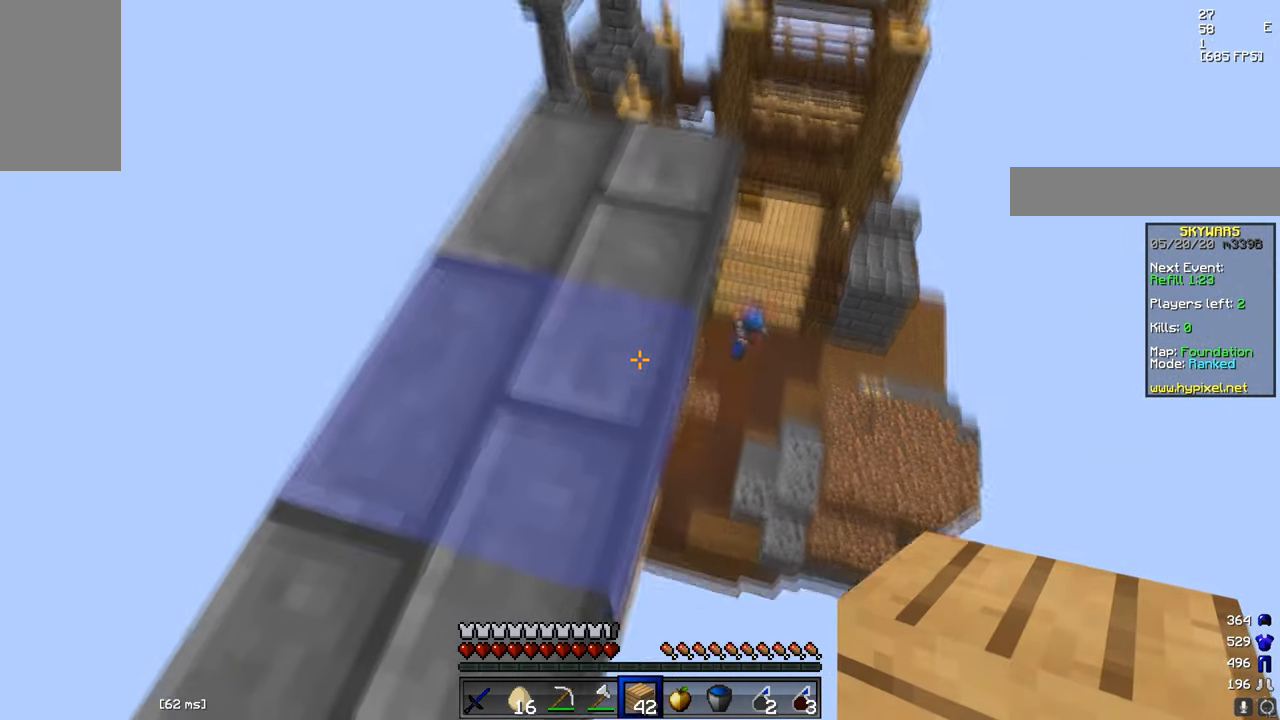
{"keys": [], "mouse": ["right"], "events": [[17, "d", "up"], [100, "d", "down"], [317, "d", "up"], [451, "mouse_right", "down"]]}
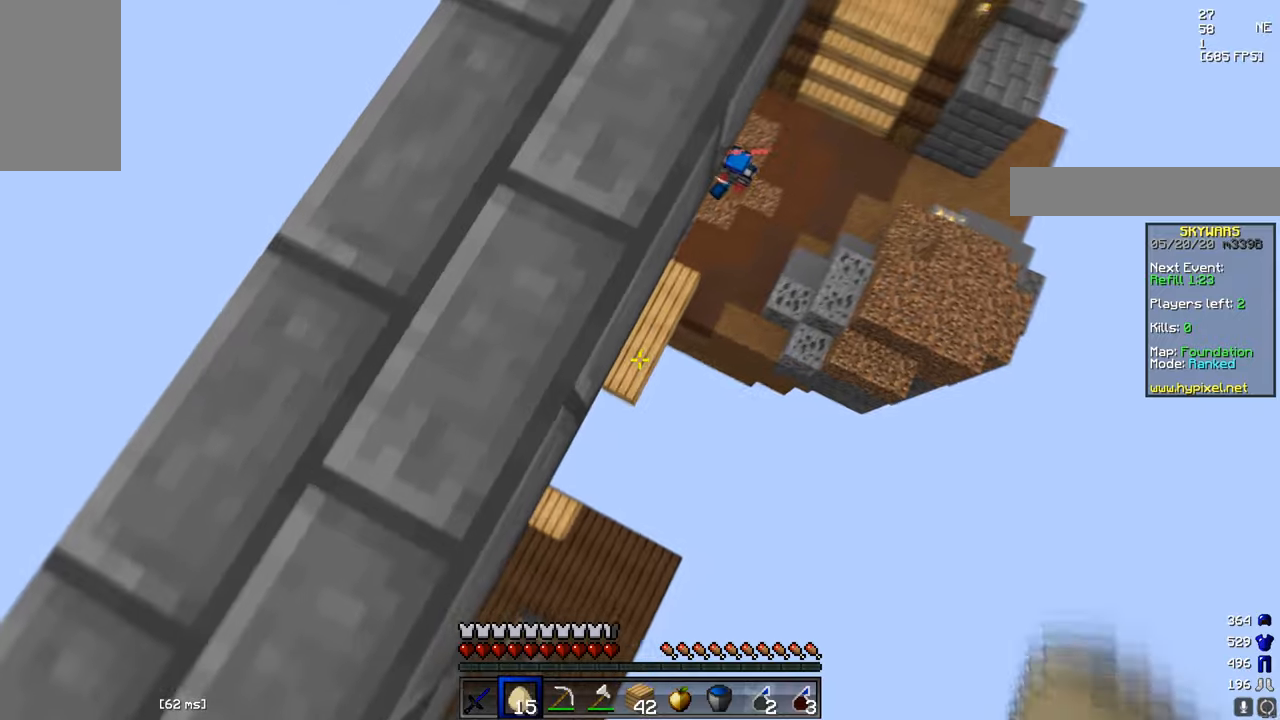
{"keys": ["a", "s"], "mouse": ["right"], "events": [[133, "mouse_right", "up"], [250, "mouse_right", "down"], [300, "s", "down"], [317, "mouse_right", "up"], [350, "a", "down"], [400, "mouse_right", "down"]]}
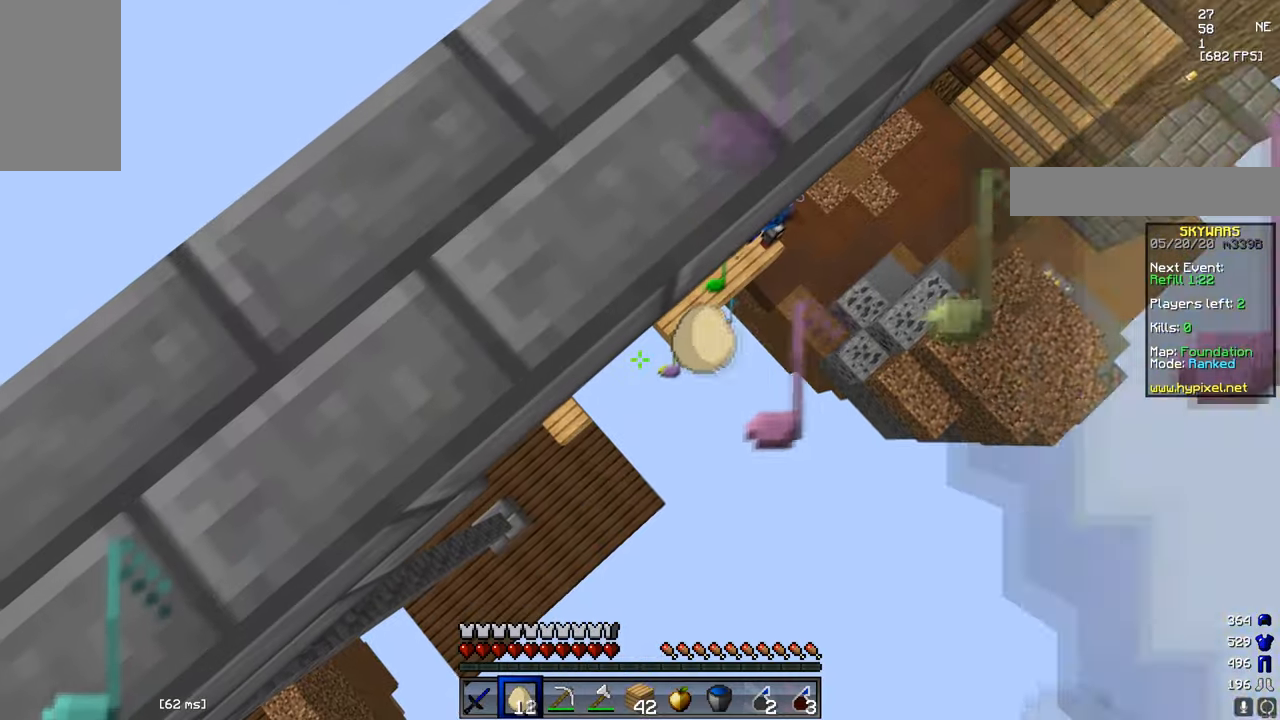
{"keys": [], "mouse": [], "events": [[84, "mouse_right", "up"], [150, "mouse_right", "down"], [251, "a", "up"], [434, "s", "up"], [484, "mouse_right", "up"]]}
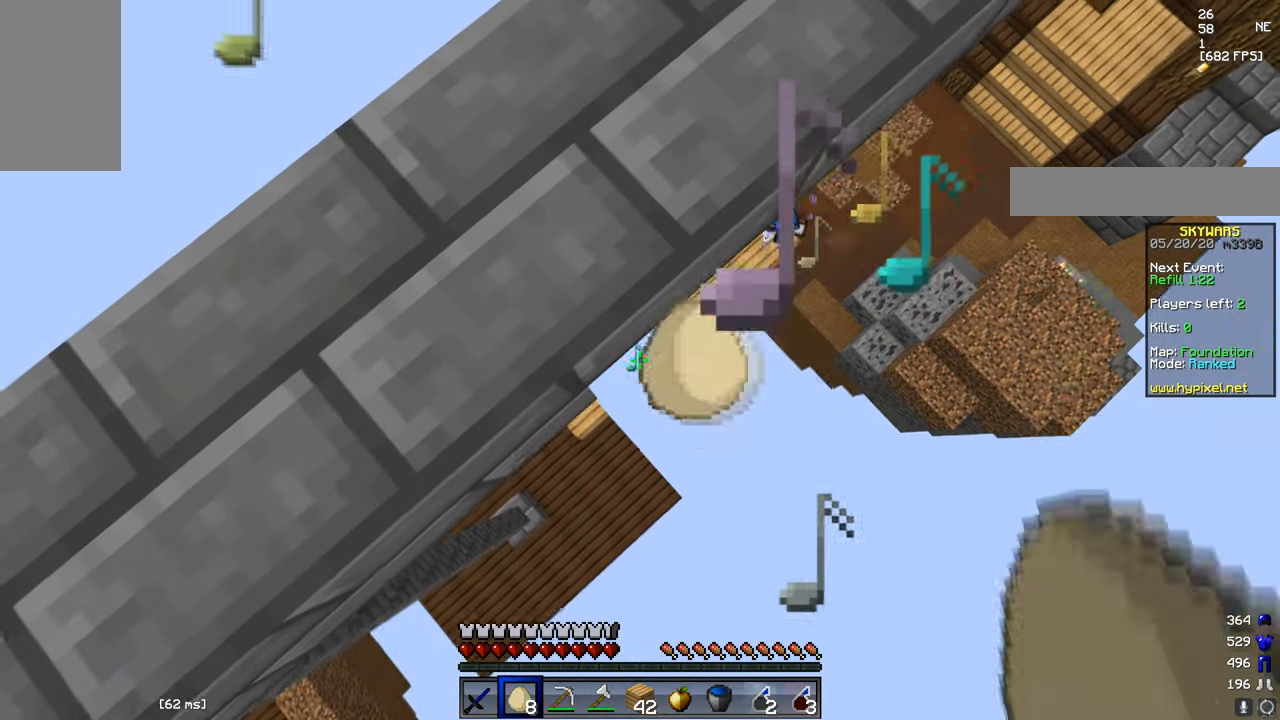
{"keys": ["d"], "mouse": [], "events": [[150, "a", "down"], [250, "w", "down"], [300, "a", "up"], [300, "w", "up"], [350, "d", "down"]]}
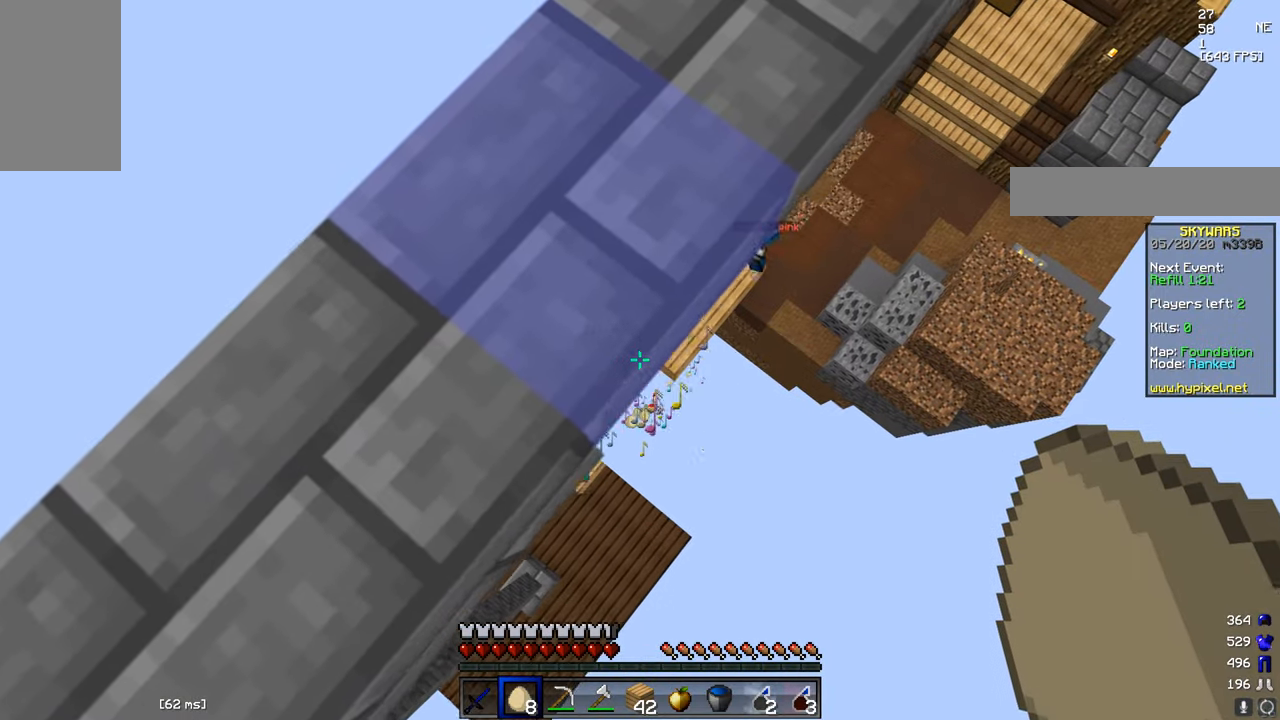
{"keys": ["a", "w"], "mouse": [], "events": [[117, "d", "up"], [351, "a", "down"], [401, "w", "down"]]}
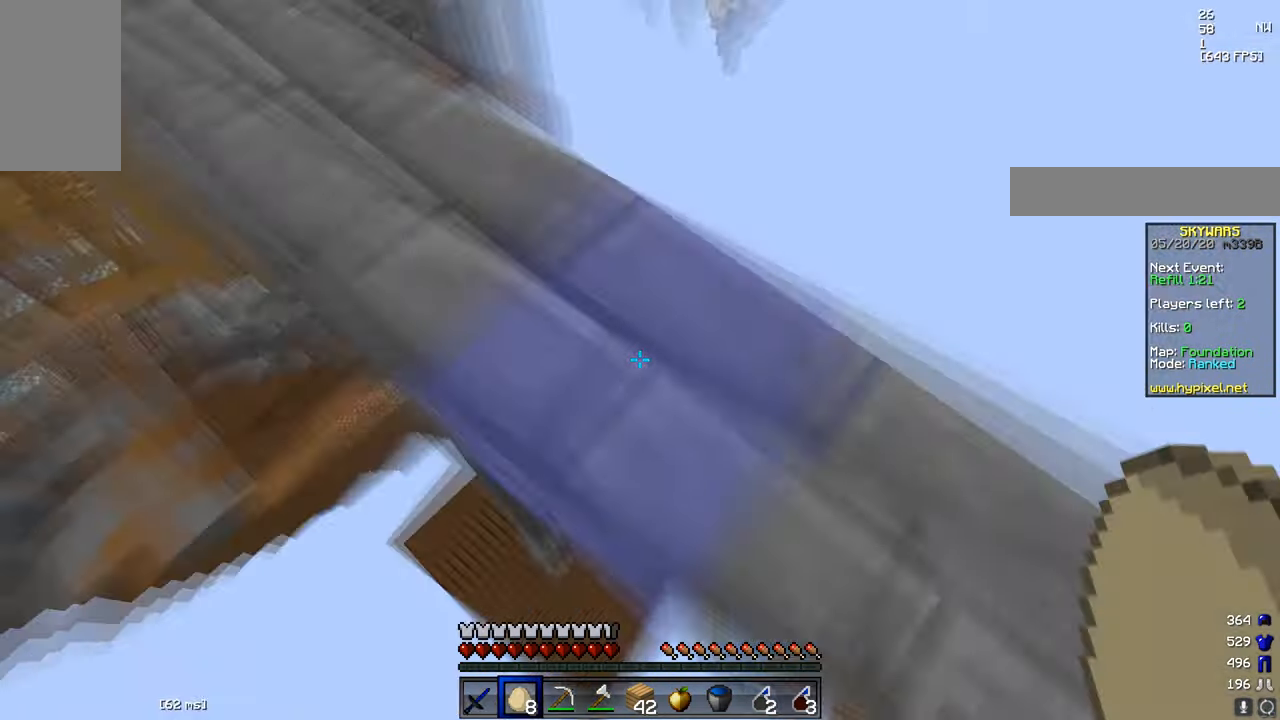
{"keys": ["w"], "mouse": [], "events": [[17, "a", "up"], [384, "mouse_left", "down"], [484, "mouse_left", "up"]]}
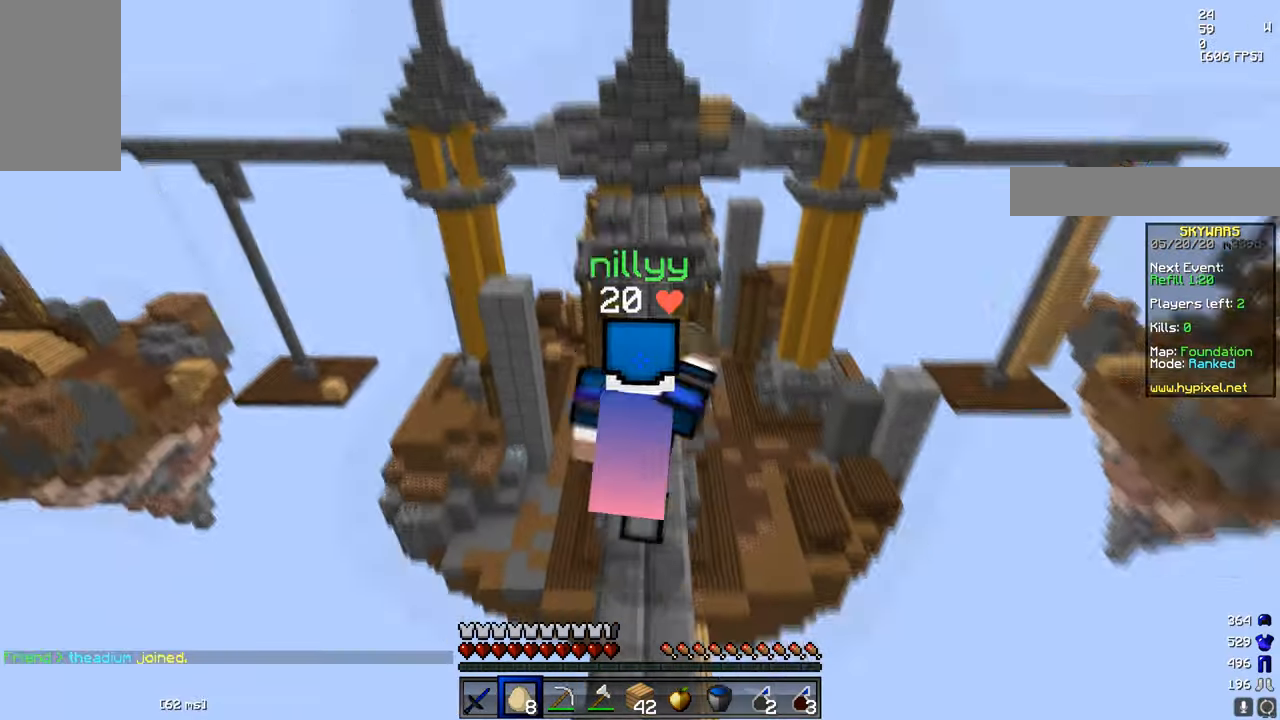
{"keys": ["w"], "mouse": ["left"], "events": [[100, "mouse_left", "down"], [184, "mouse_left", "up"], [251, "mouse_left", "down"], [384, "mouse_left", "up"], [451, "mouse_left", "down"]]}
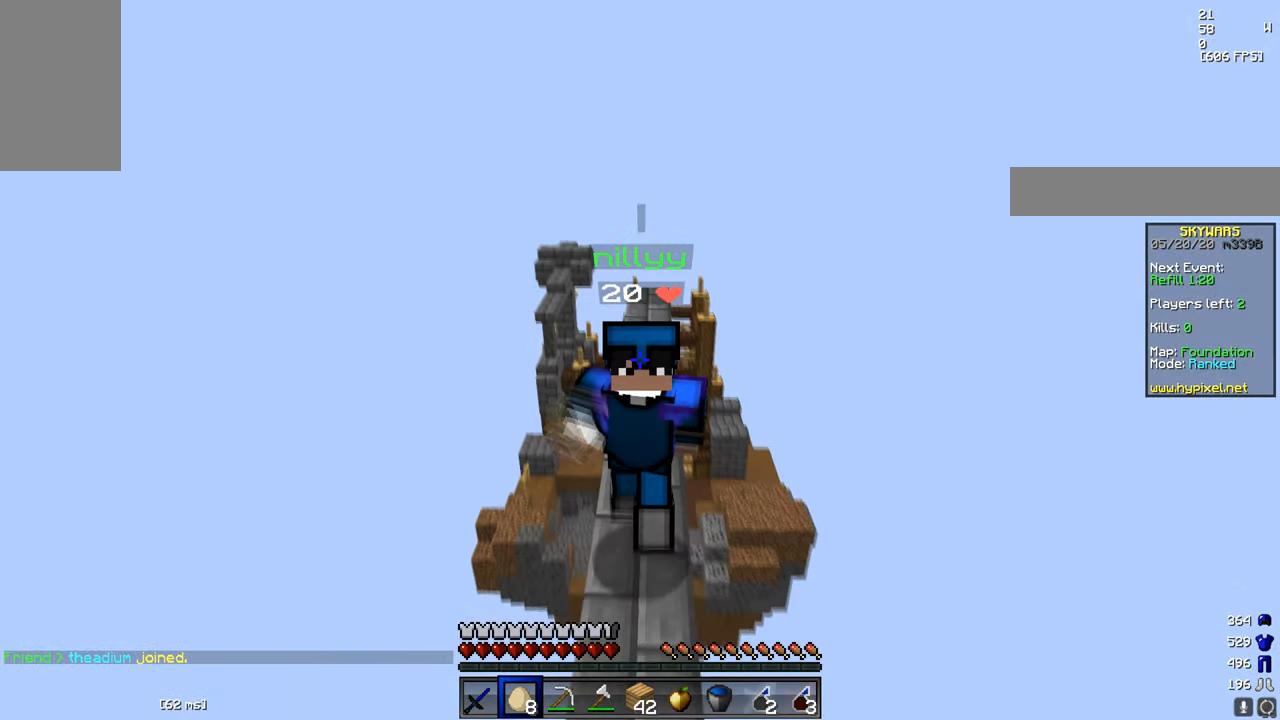
{"keys": ["w"], "mouse": ["left"], "events": [[33, "mouse_left", "up"], [100, "mouse_left", "down"]]}
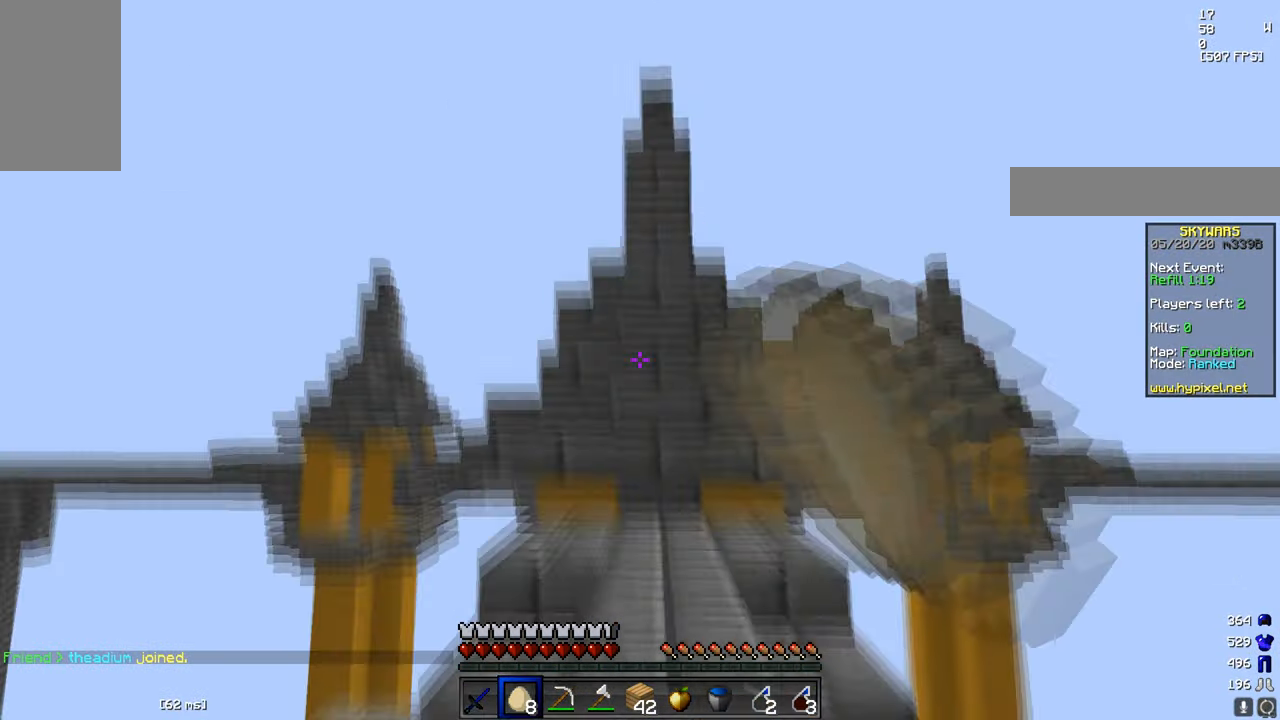
{"keys": [], "mouse": ["left"], "events": [[67, "mouse_left", "up"], [134, "mouse_left", "down"], [234, "mouse_left", "up"], [301, "a", "down"], [301, "w", "up"], [334, "mouse_left", "down"], [401, "a", "up"], [417, "mouse_left", "up"], [484, "mouse_left", "down"]]}
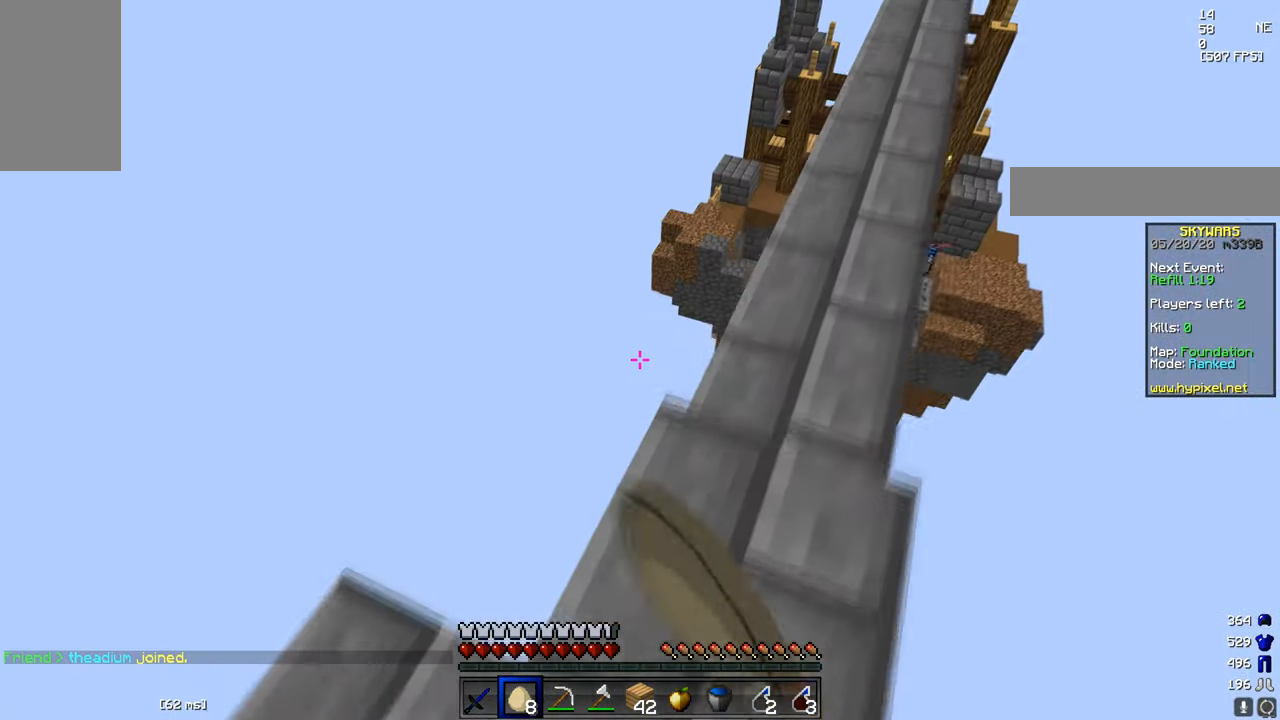
{"keys": ["a"], "mouse": ["left"], "events": [[133, "mouse_left", "up"], [334, "a", "down"], [450, "mouse_left", "down"]]}
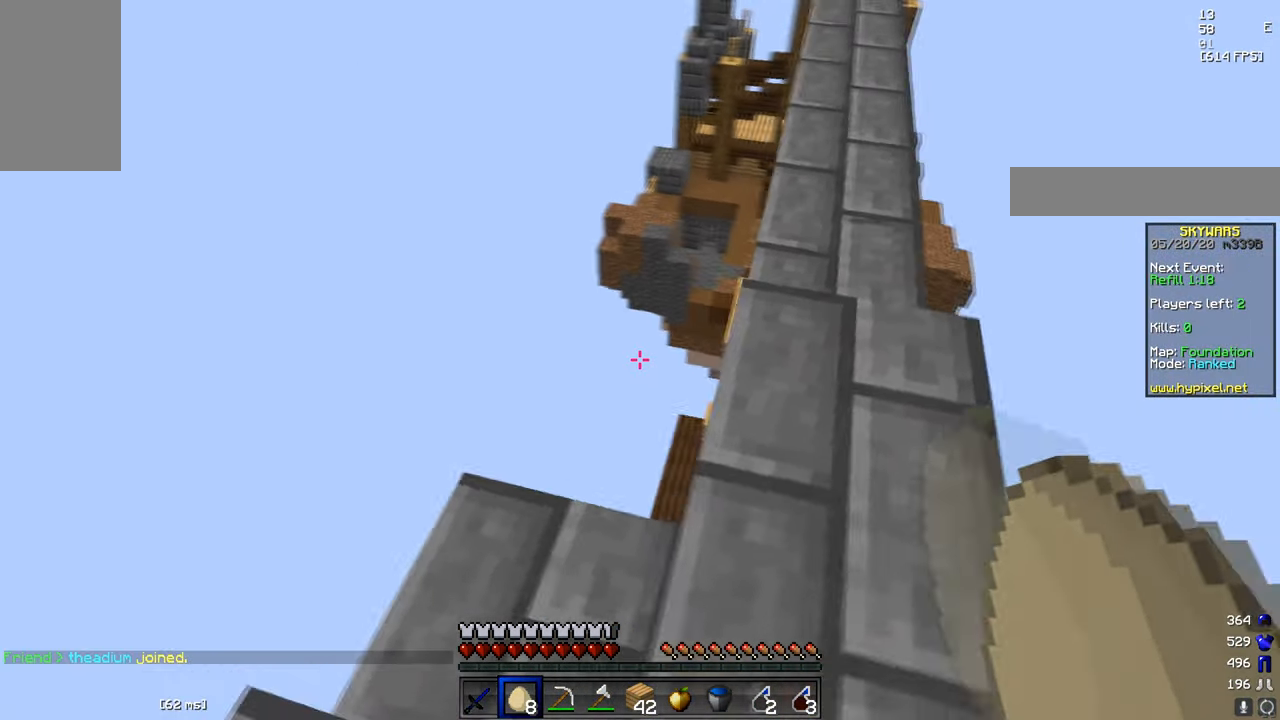
{"keys": [], "mouse": [], "events": [[33, "mouse_left", "up"], [150, "mouse_left", "down"], [233, "mouse_left", "up"], [466, "a", "up"]]}
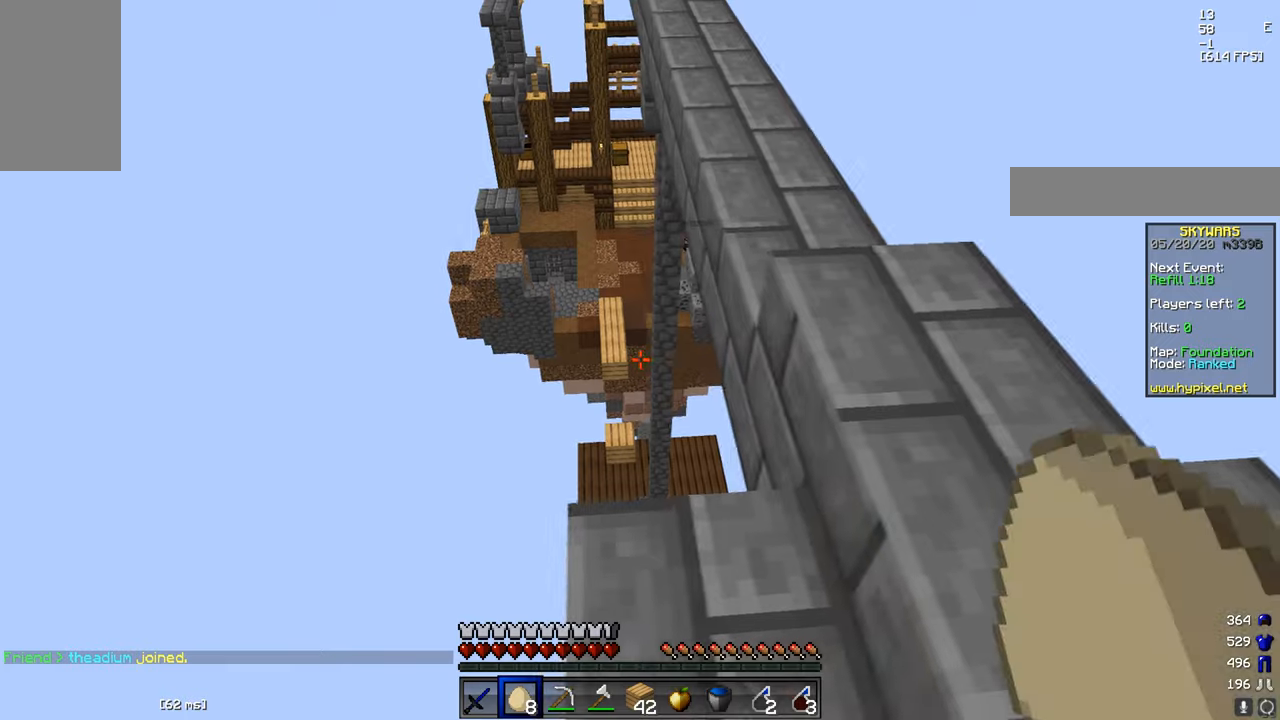
{"keys": ["d"], "mouse": [], "events": [[33, "d", "down"]]}
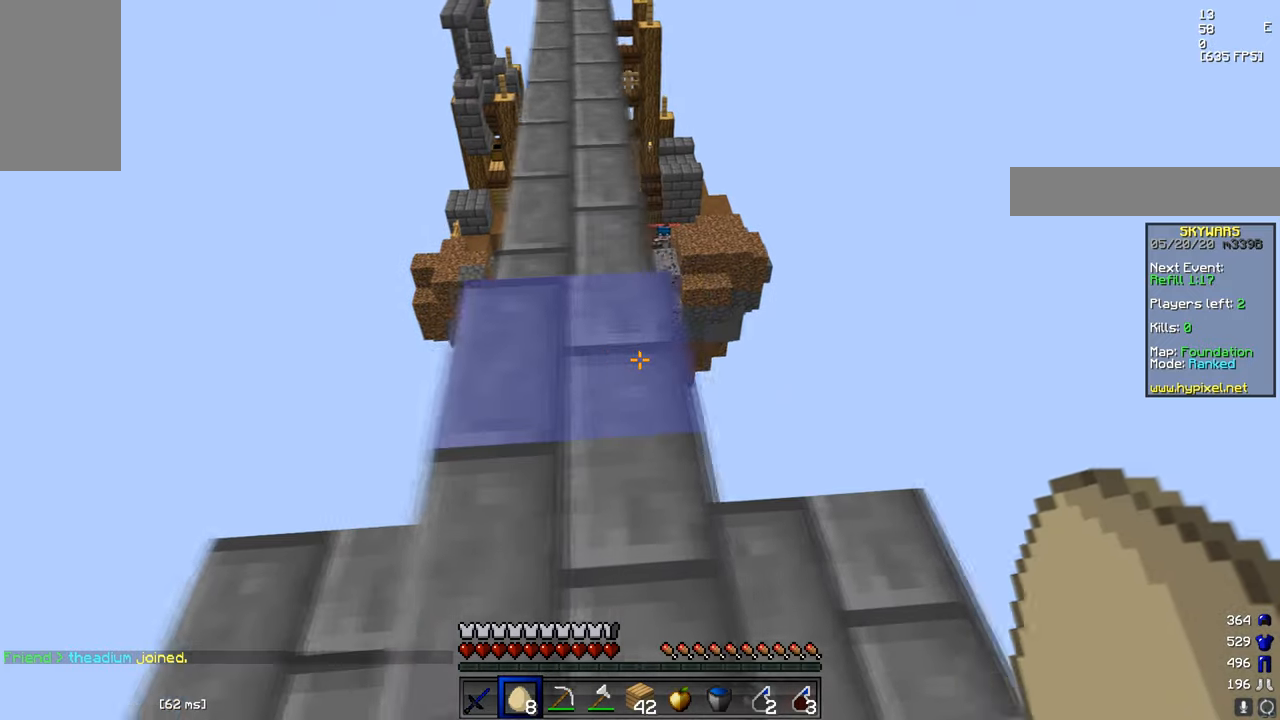
{"keys": [], "mouse": [], "events": [[83, "d", "up"]]}
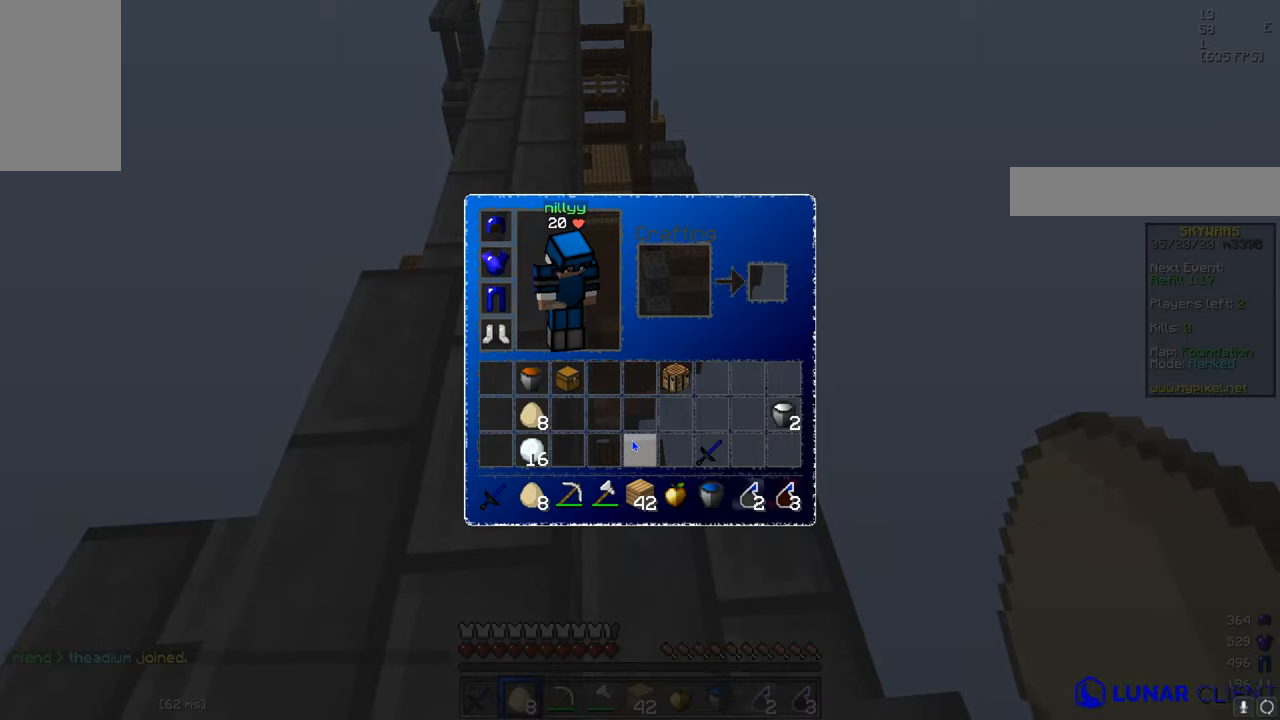
{"keys": [], "mouse": [], "events": []}
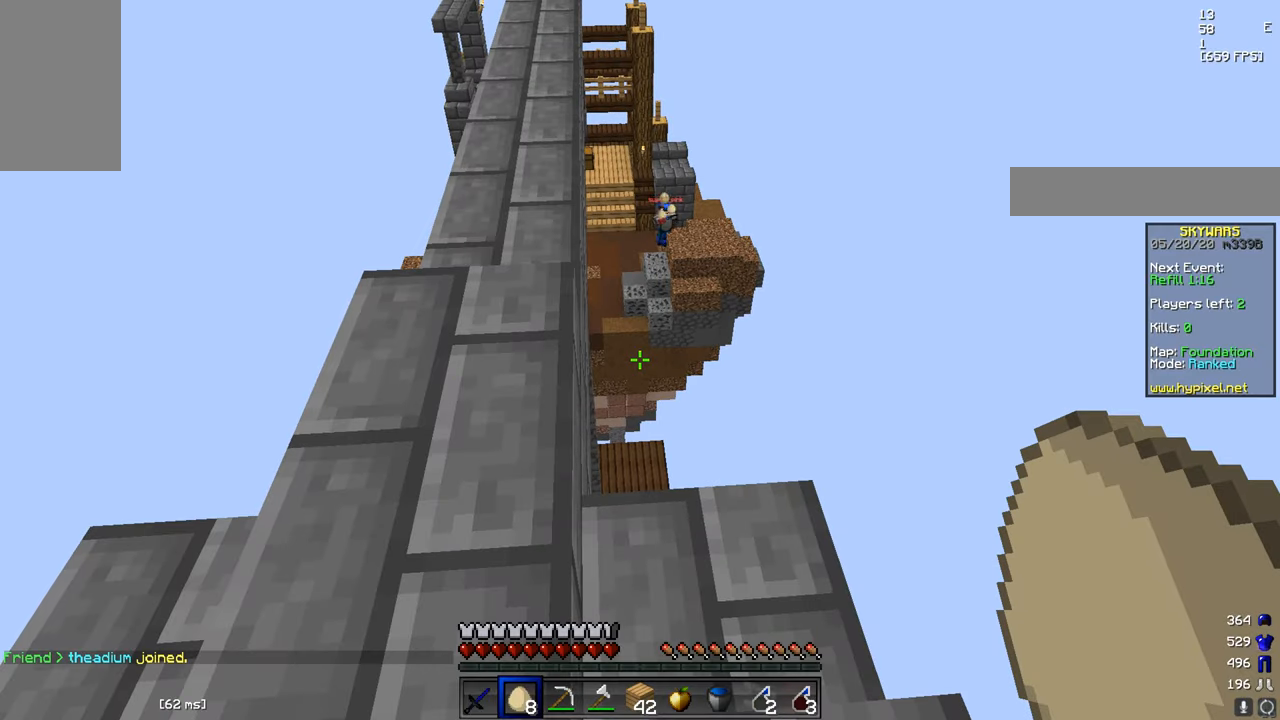
{"keys": ["s"], "mouse": [], "events": [[300, "d", "down"], [400, "s", "down"], [417, "d", "up"]]}
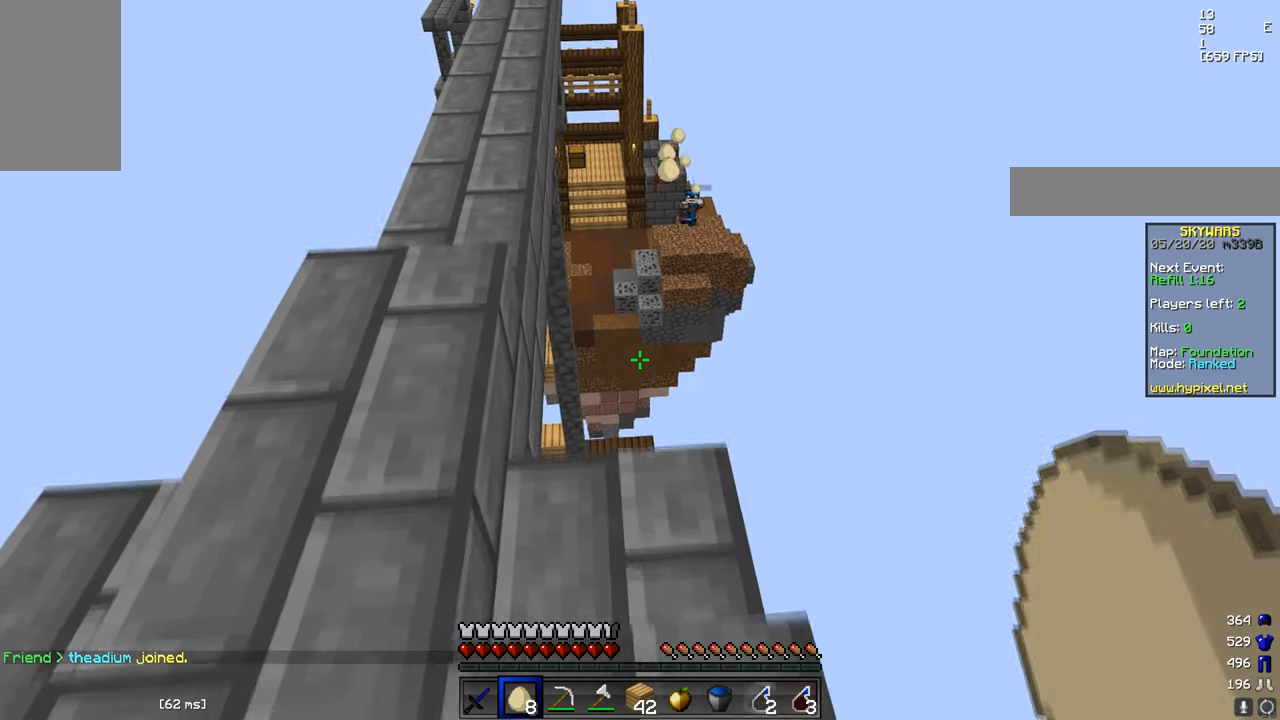
{"keys": [], "mouse": [], "events": [[101, "s", "up"]]}
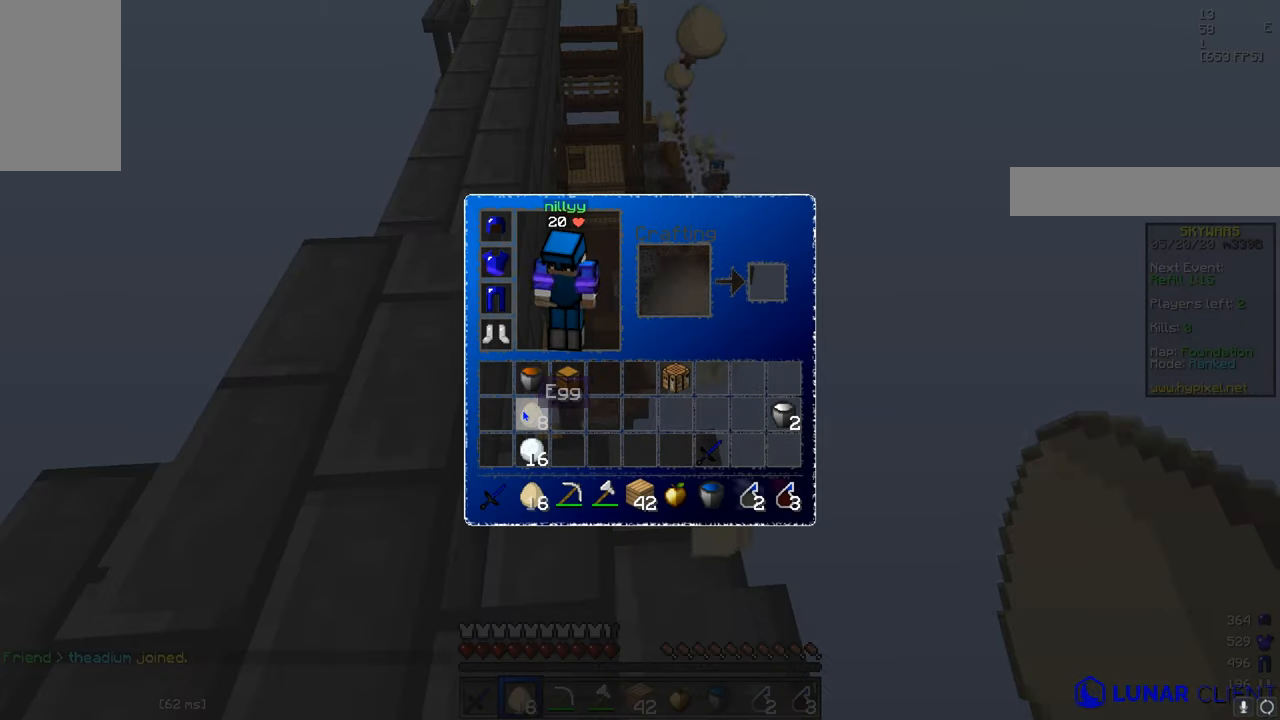
{"keys": ["d", "s"], "mouse": [], "events": [[300, "s", "down"], [450, "d", "down"]]}